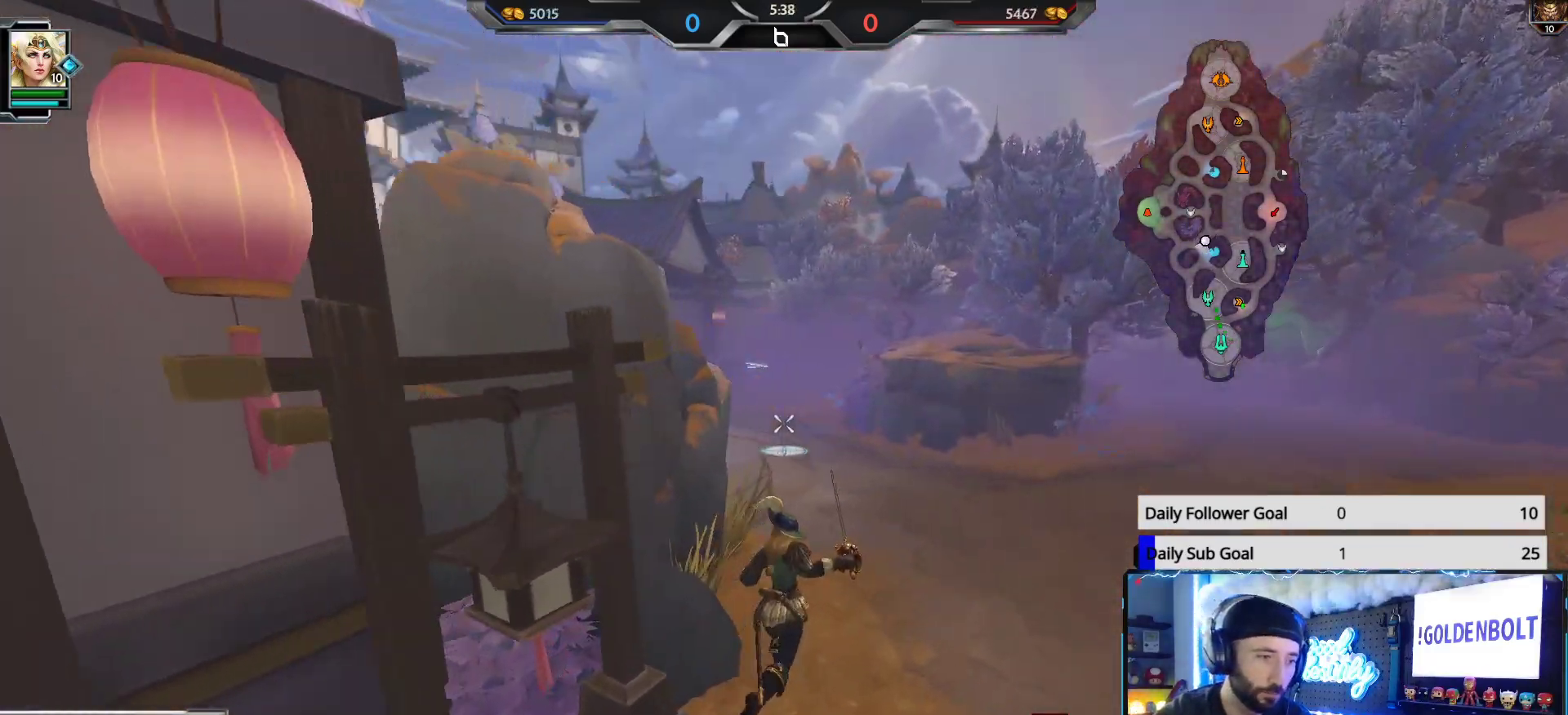
Gameplay with a controller (Xbox layout); each line is a JSON object with the inputs held at the frame after it. "events" lists button and stick changes between this image and that frame as [ms after this image, input, new state], when the widget could be followed in between.
{"buttons": [], "left_stick": "up", "right_stick": "center", "events": [[350, "right_stick", "down-left"], [483, "right_stick", "center"]]}
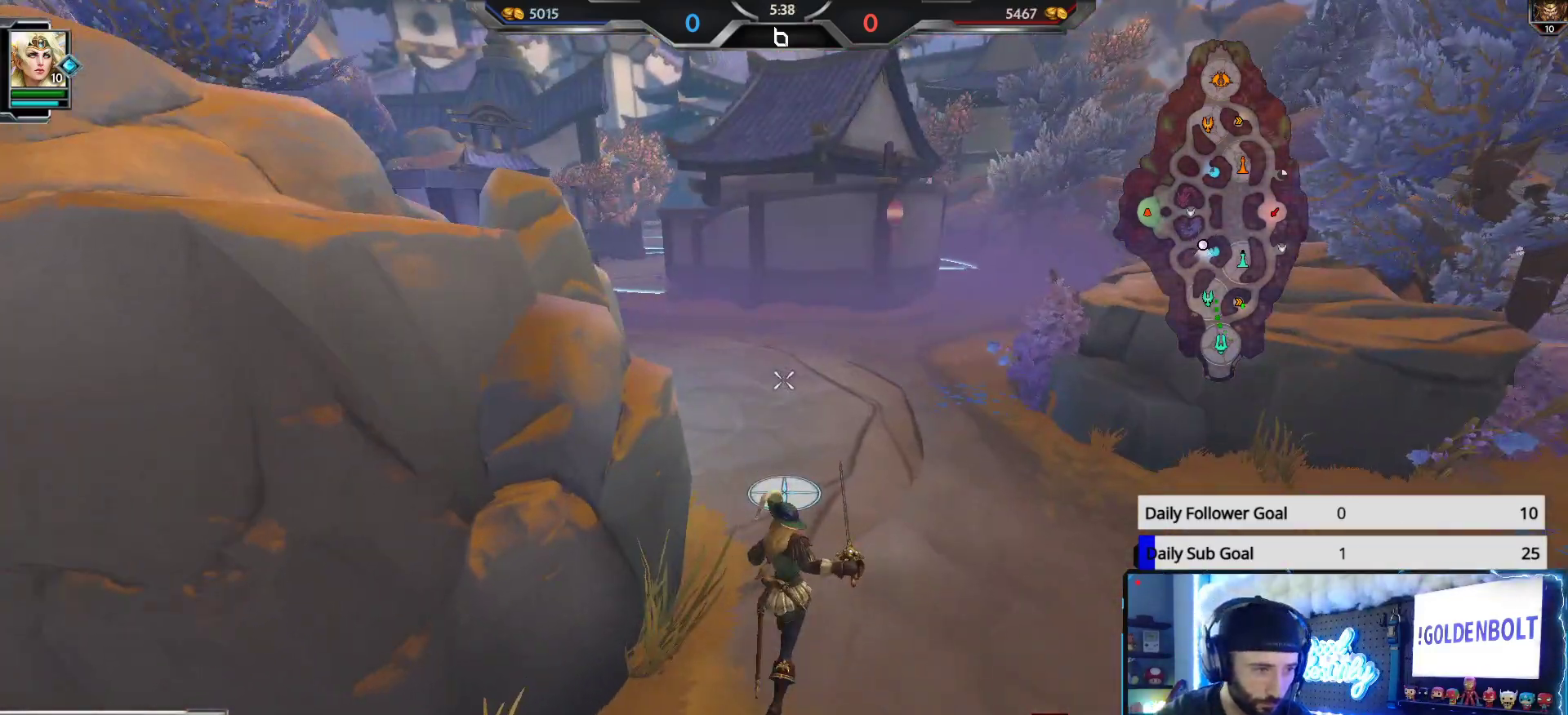
{"buttons": [], "left_stick": "up", "right_stick": "left", "events": [[317, "right_stick", "left"]]}
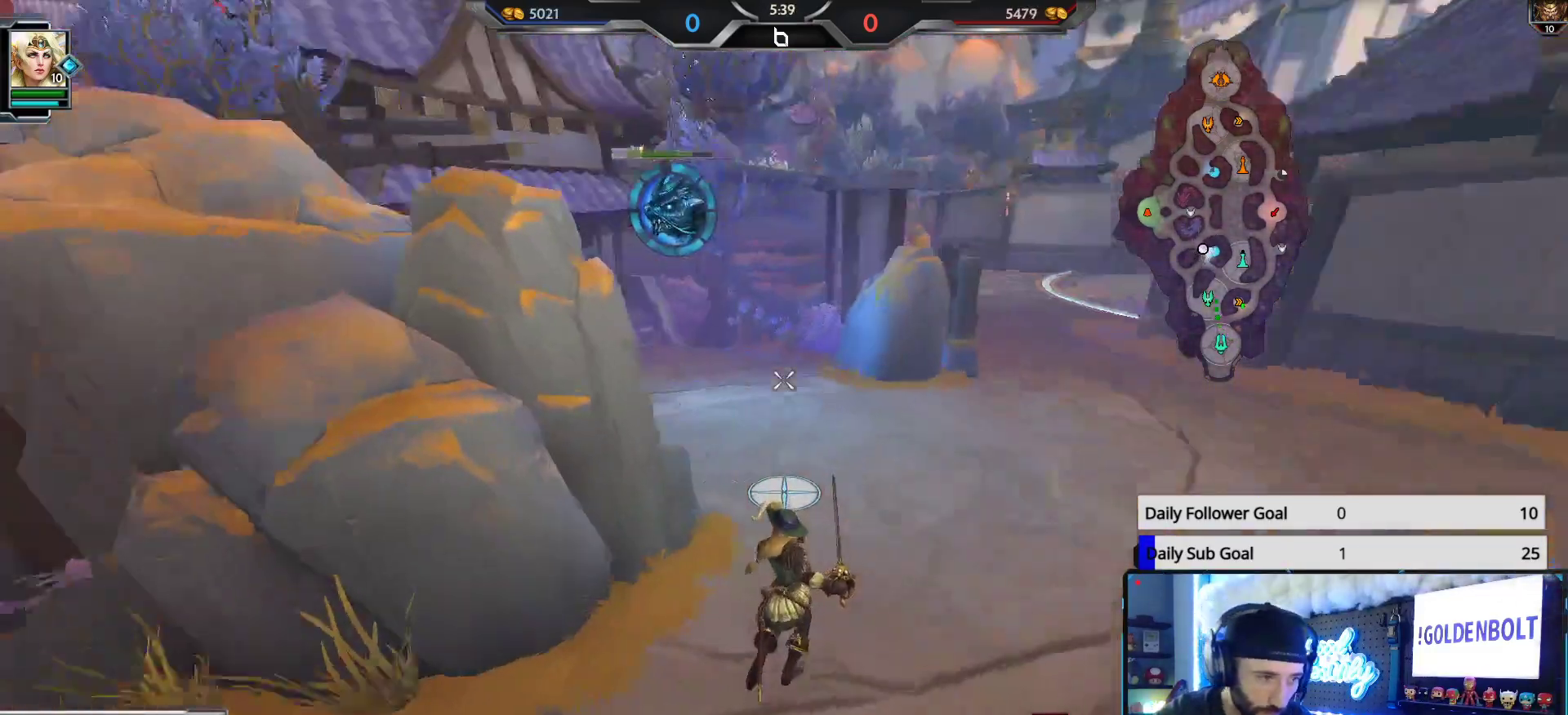
{"buttons": [], "left_stick": "up", "right_stick": "center", "events": [[83, "right_stick", "center"]]}
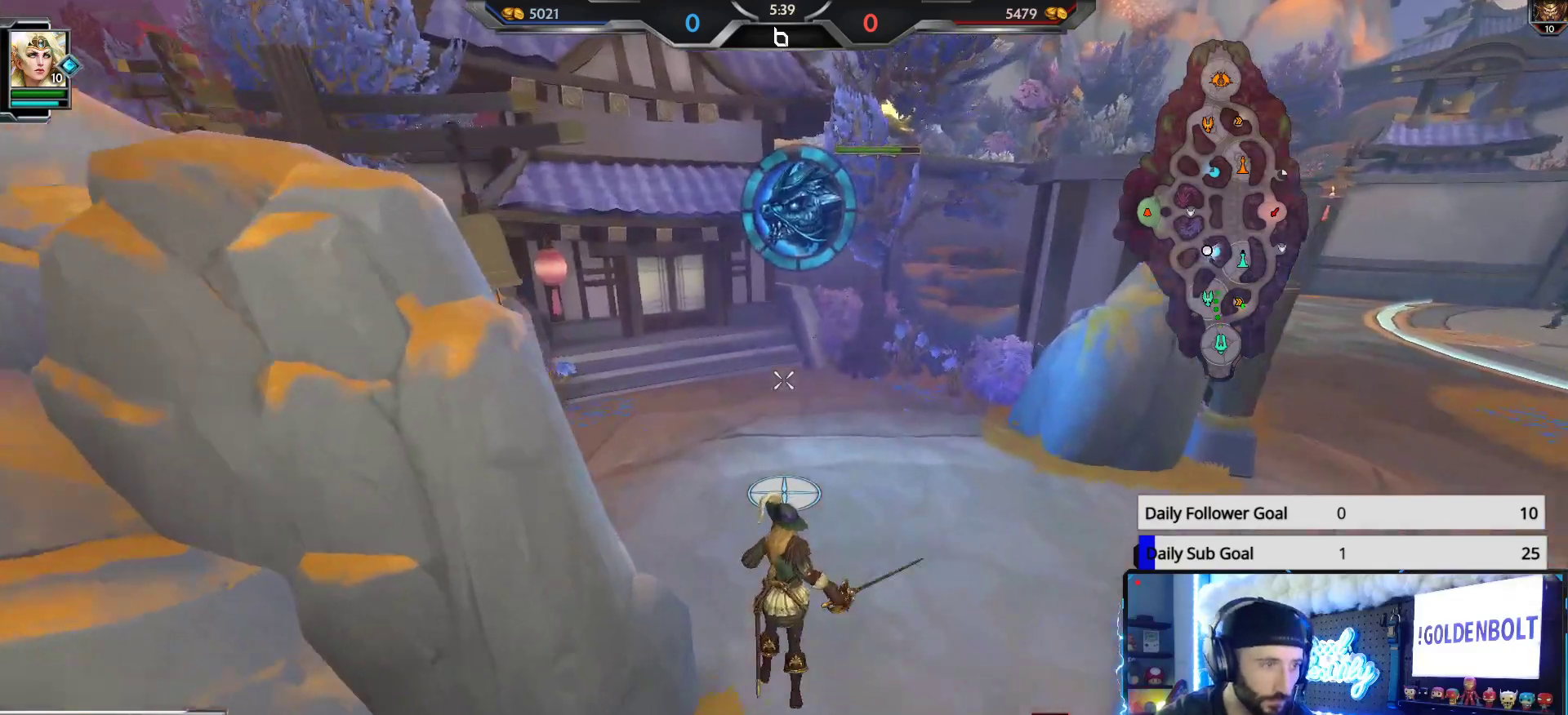
{"buttons": [], "left_stick": "down-right", "right_stick": "center", "events": [[117, "left_stick", "up-right"], [300, "left_stick", "down-right"], [300, "right_stick", "left"], [433, "right_stick", "center"]]}
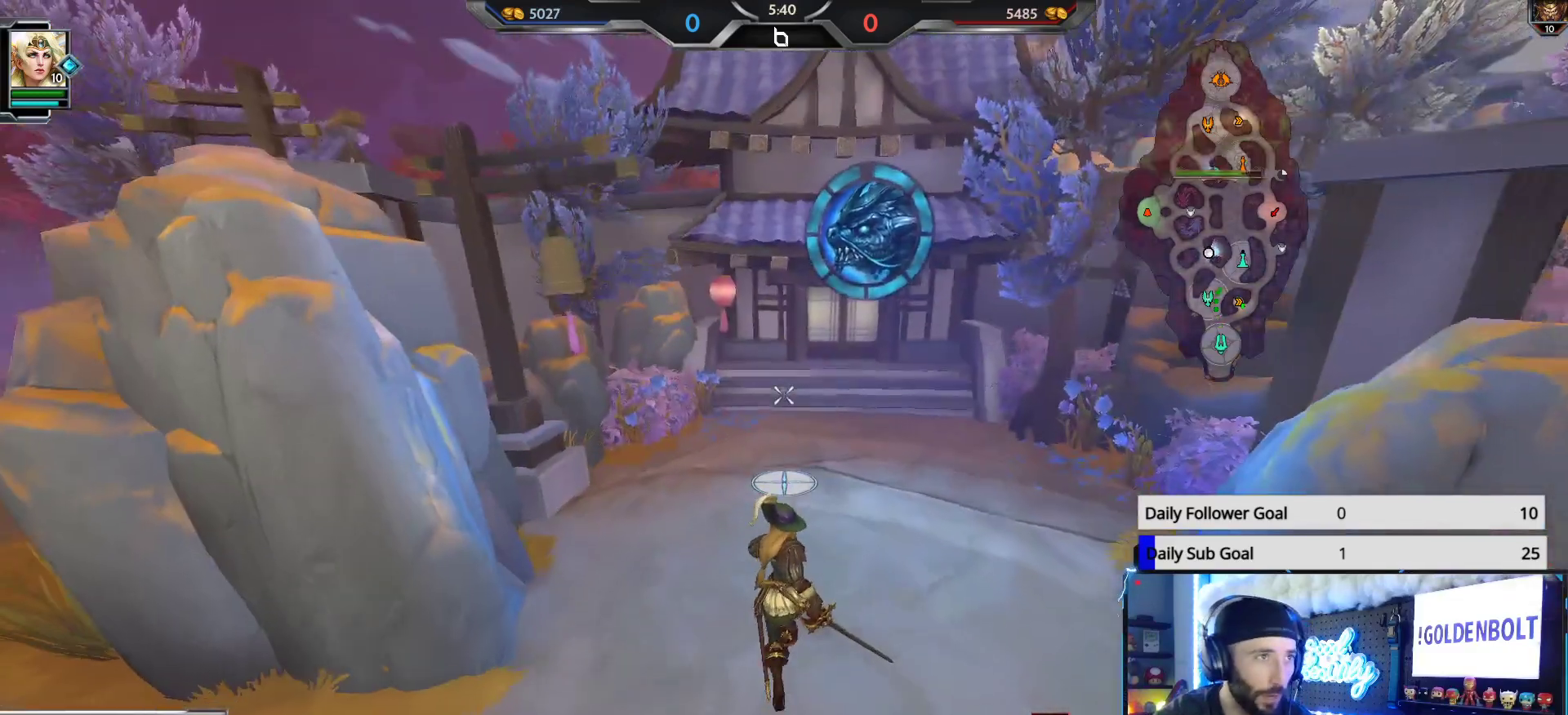
{"buttons": [], "left_stick": "down-left", "right_stick": "center", "events": [[33, "left_stick", "down"], [150, "left_stick", "down-left"], [383, "right_stick", "right"], [500, "right_stick", "center"]]}
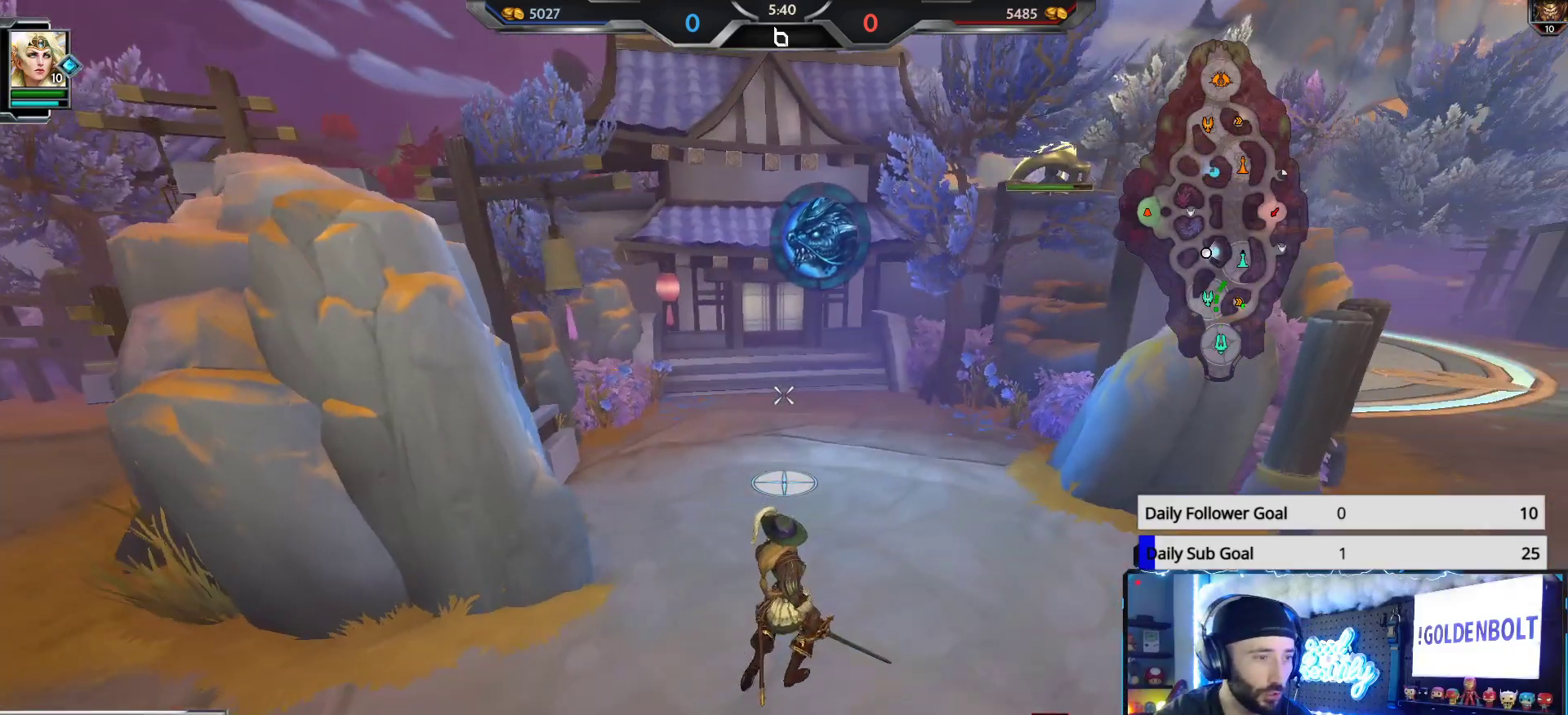
{"buttons": [], "left_stick": "down", "right_stick": "center", "events": [[167, "left_stick", "down"]]}
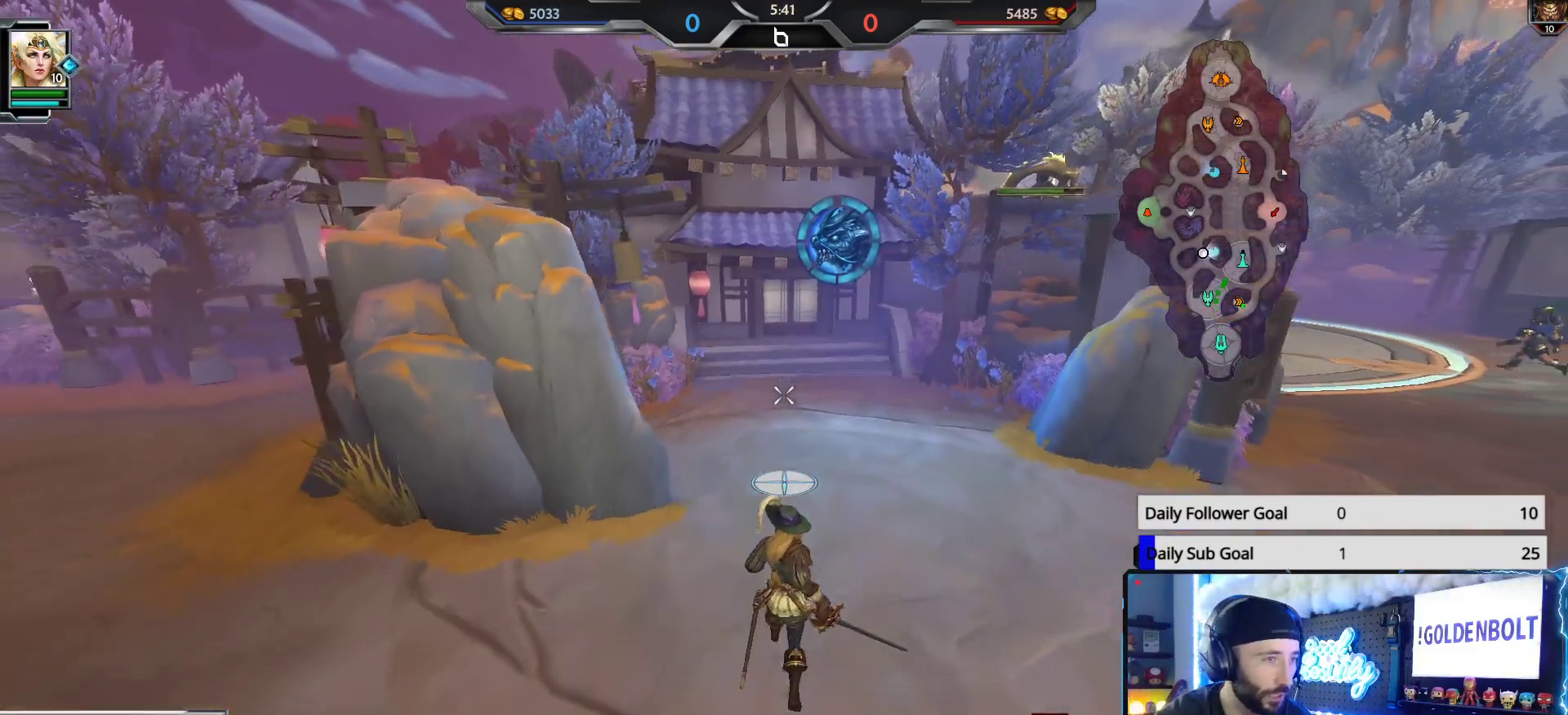
{"buttons": [], "left_stick": "center", "right_stick": "center", "events": [[83, "left_stick", "center"]]}
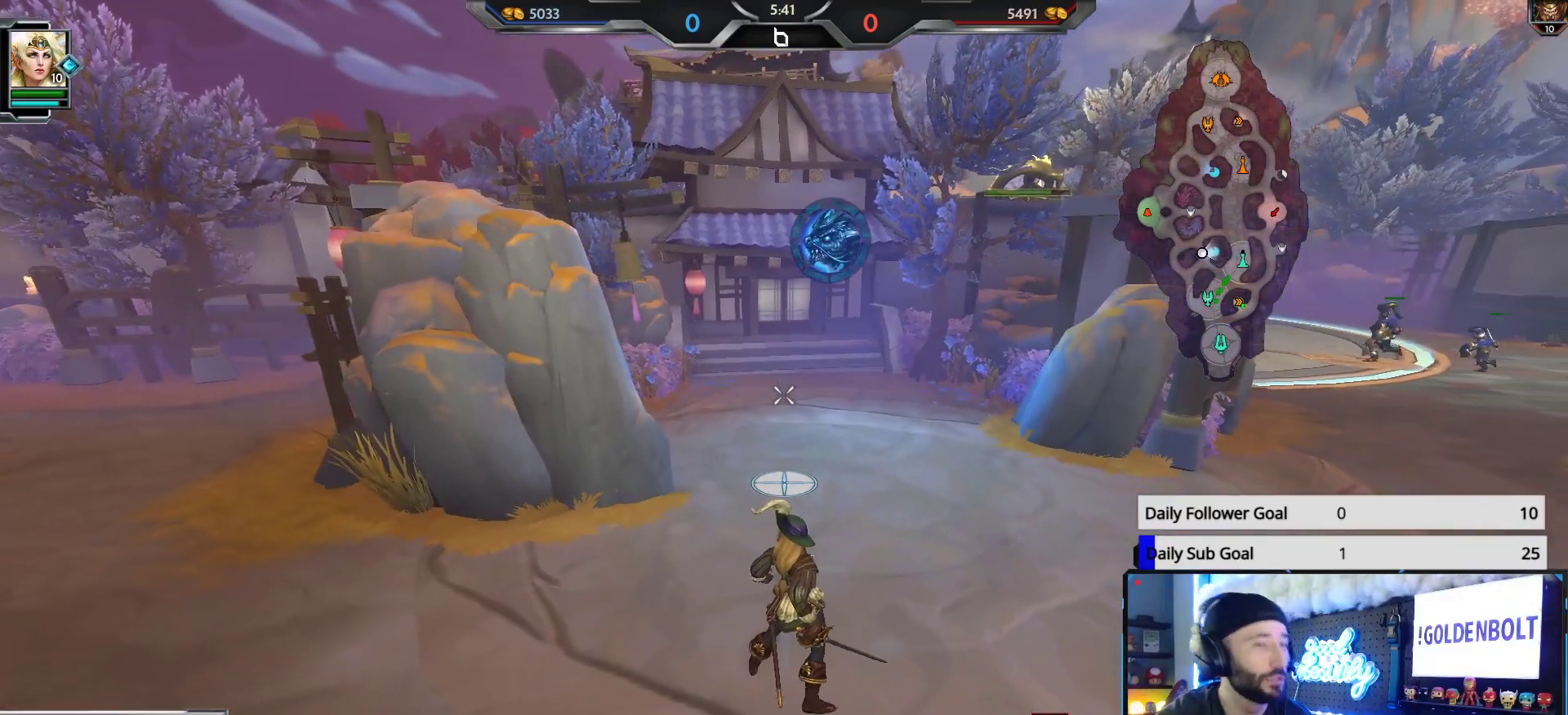
{"buttons": [], "left_stick": "center", "right_stick": "center", "events": []}
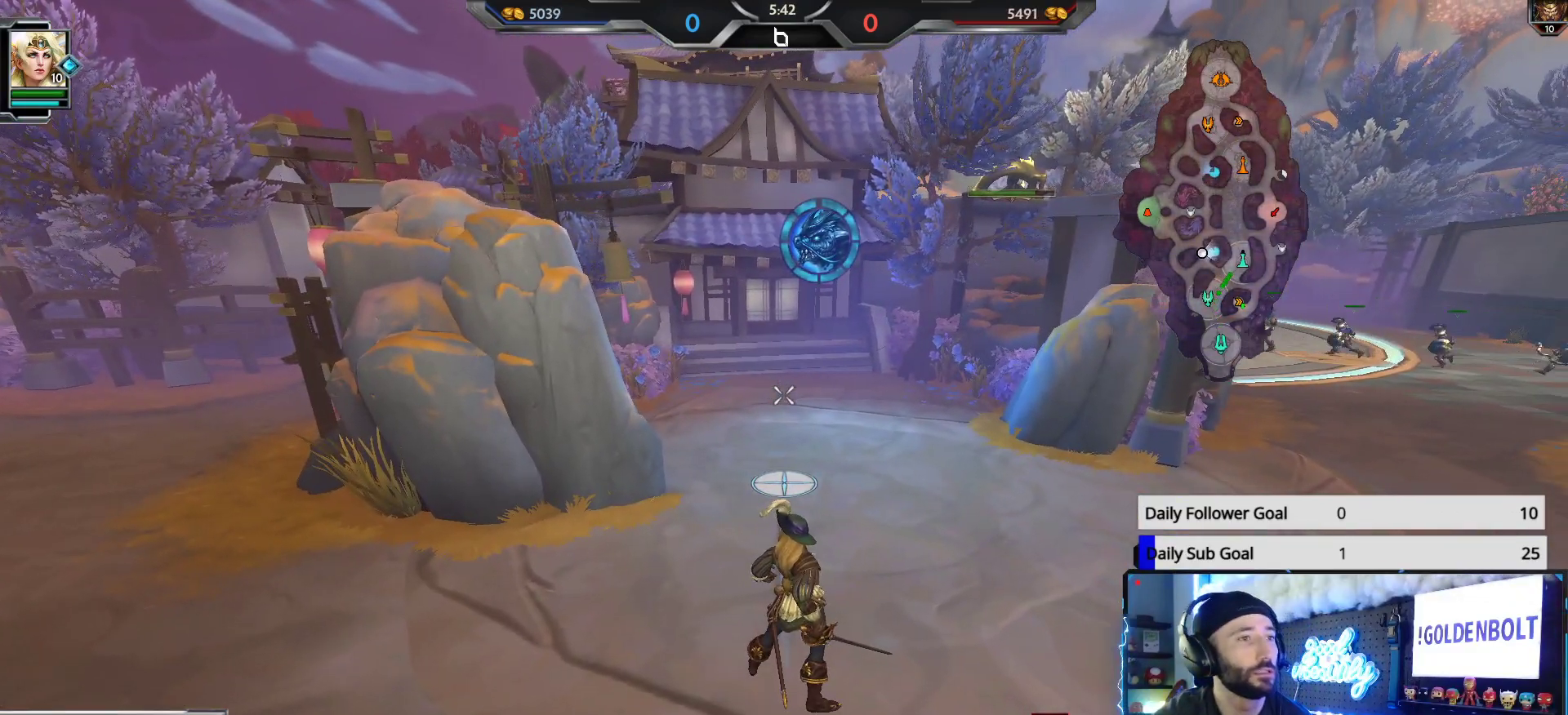
{"buttons": [], "left_stick": "center", "right_stick": "center", "events": [[250, "right_stick", "right"], [350, "right_stick", "center"]]}
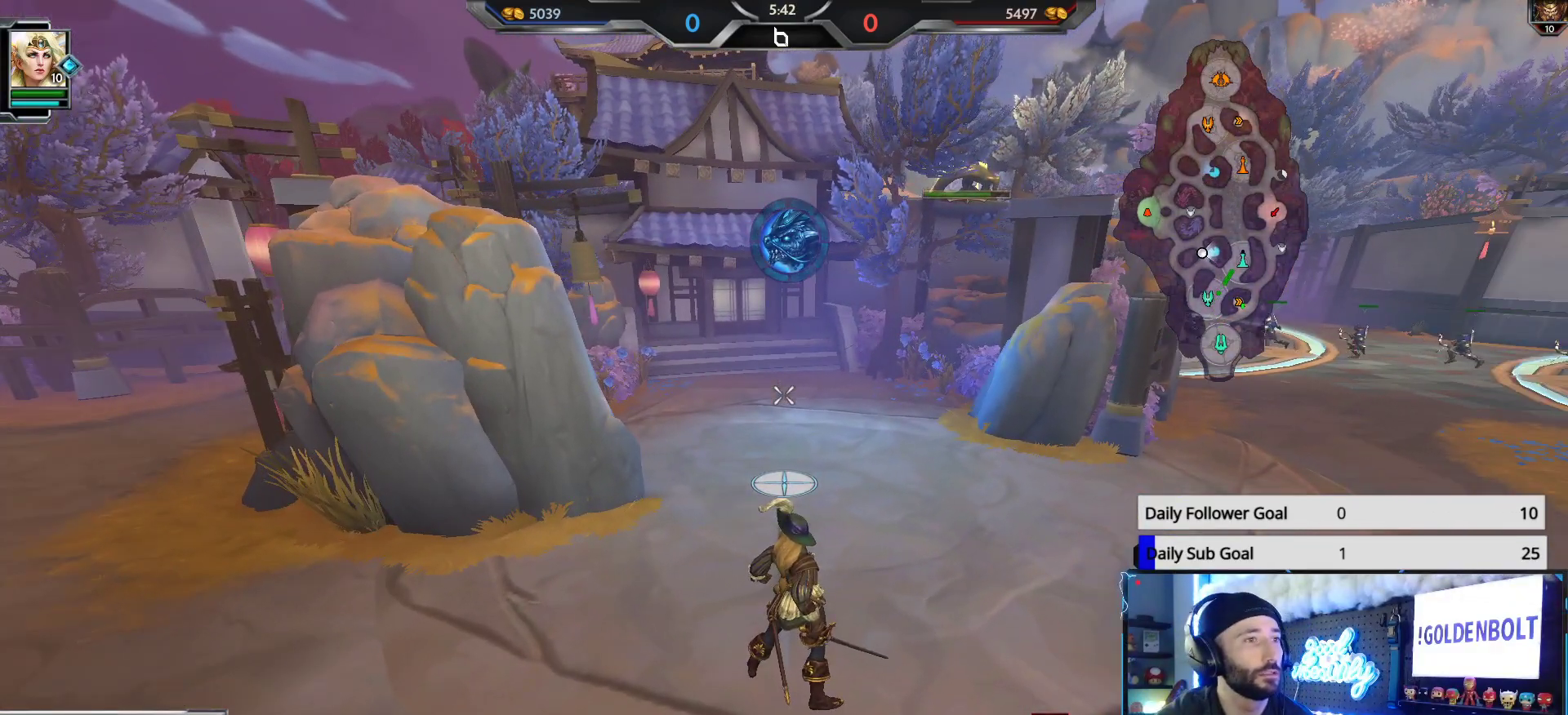
{"buttons": [], "left_stick": "center", "right_stick": "center", "events": []}
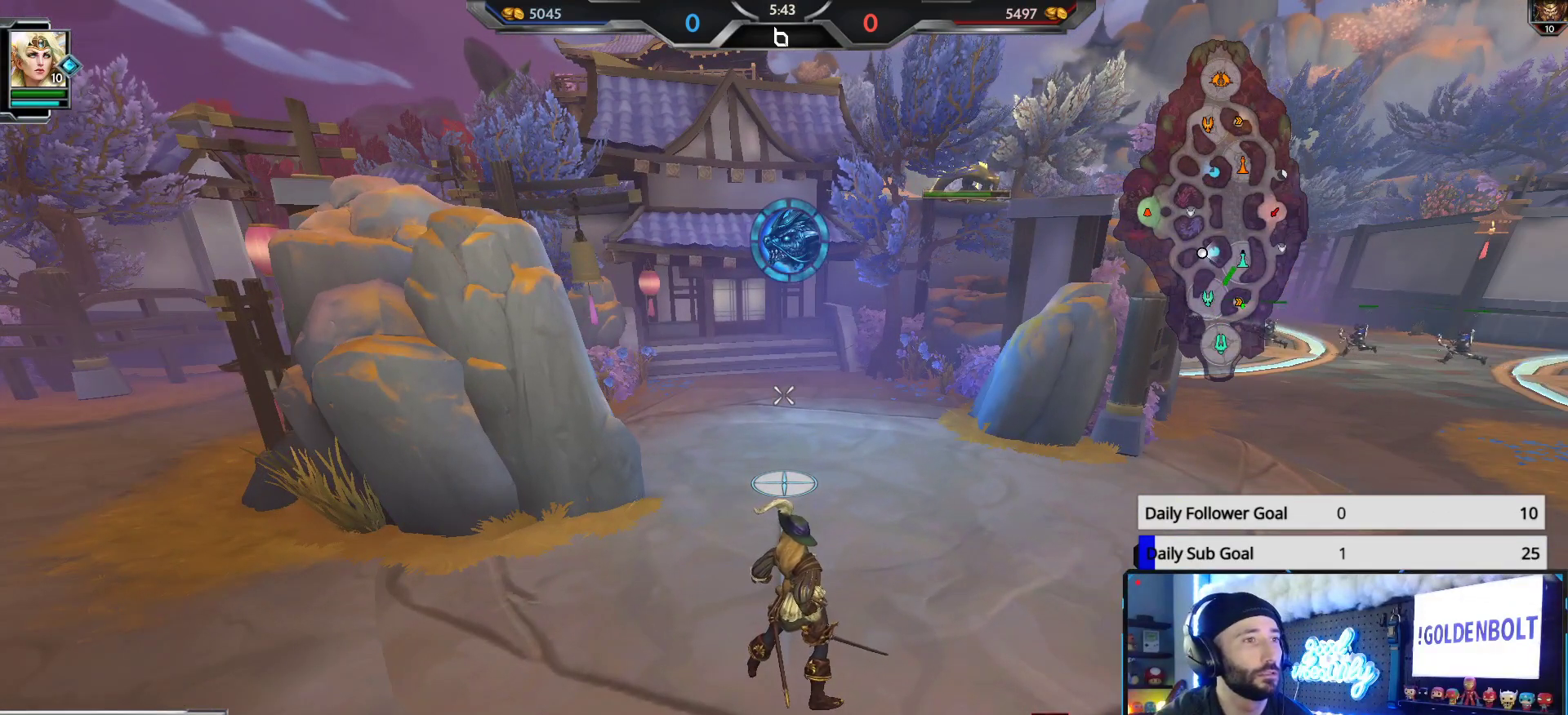
{"buttons": [], "left_stick": "center", "right_stick": "center", "events": []}
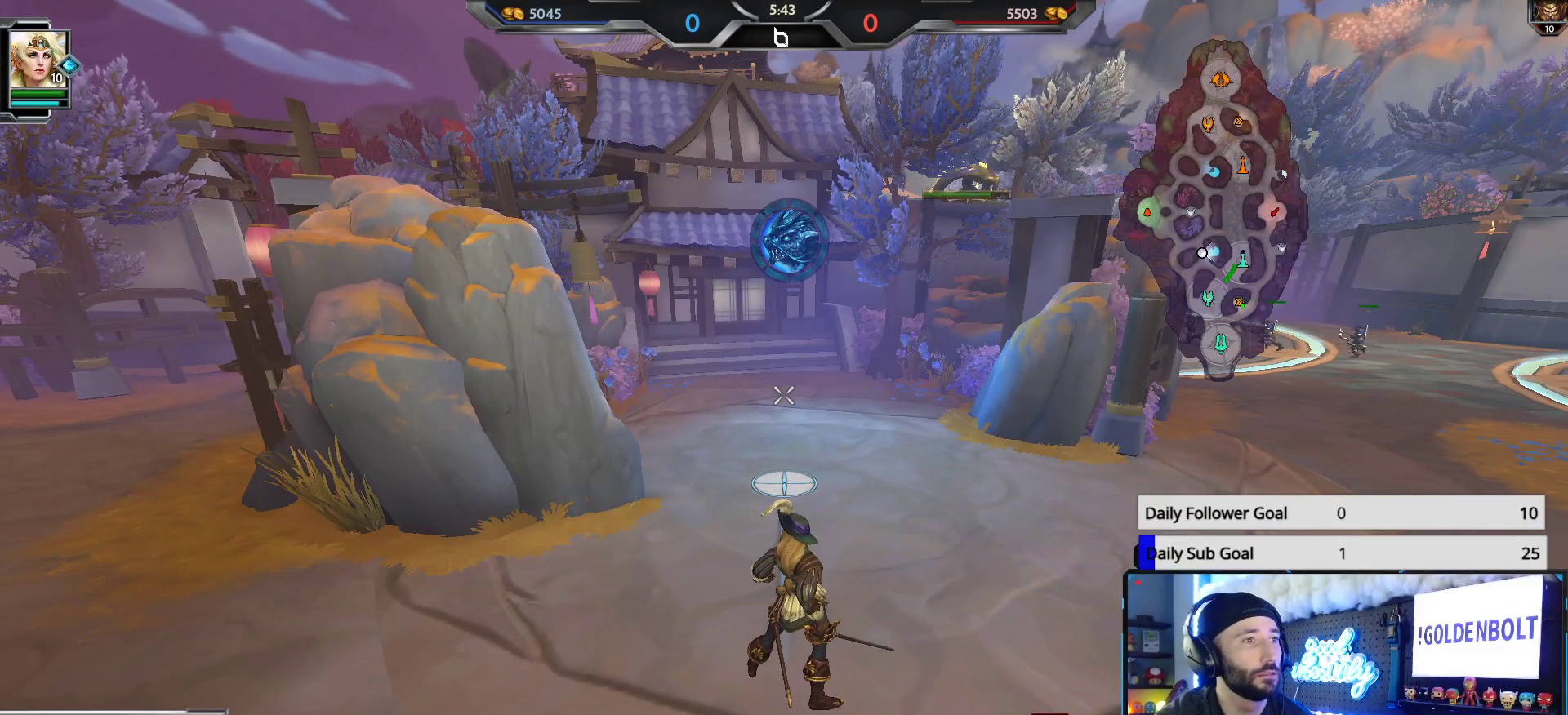
{"buttons": [], "left_stick": "center", "right_stick": "center", "events": []}
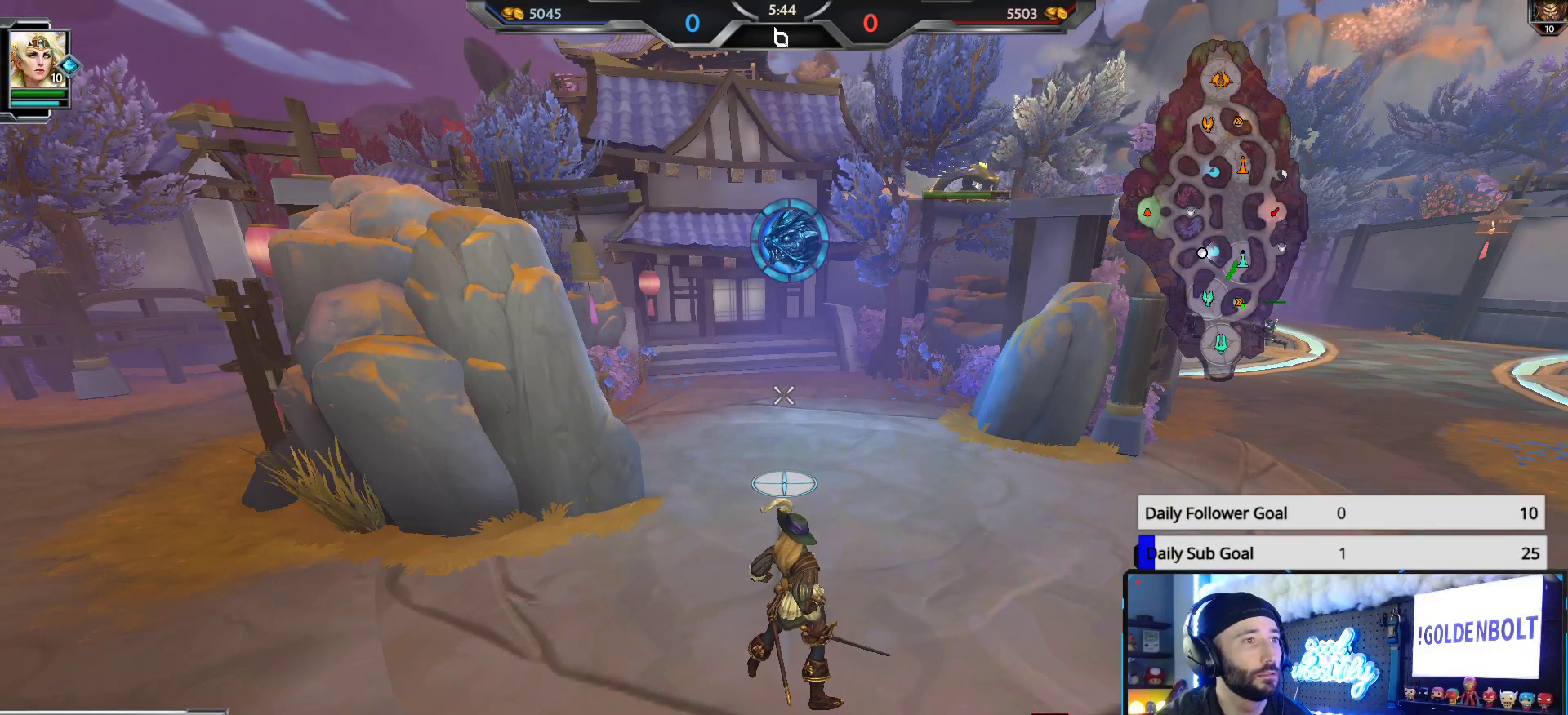
{"buttons": [], "left_stick": "center", "right_stick": "center", "events": [[300, "L1", "down"], [367, "L1", "up"]]}
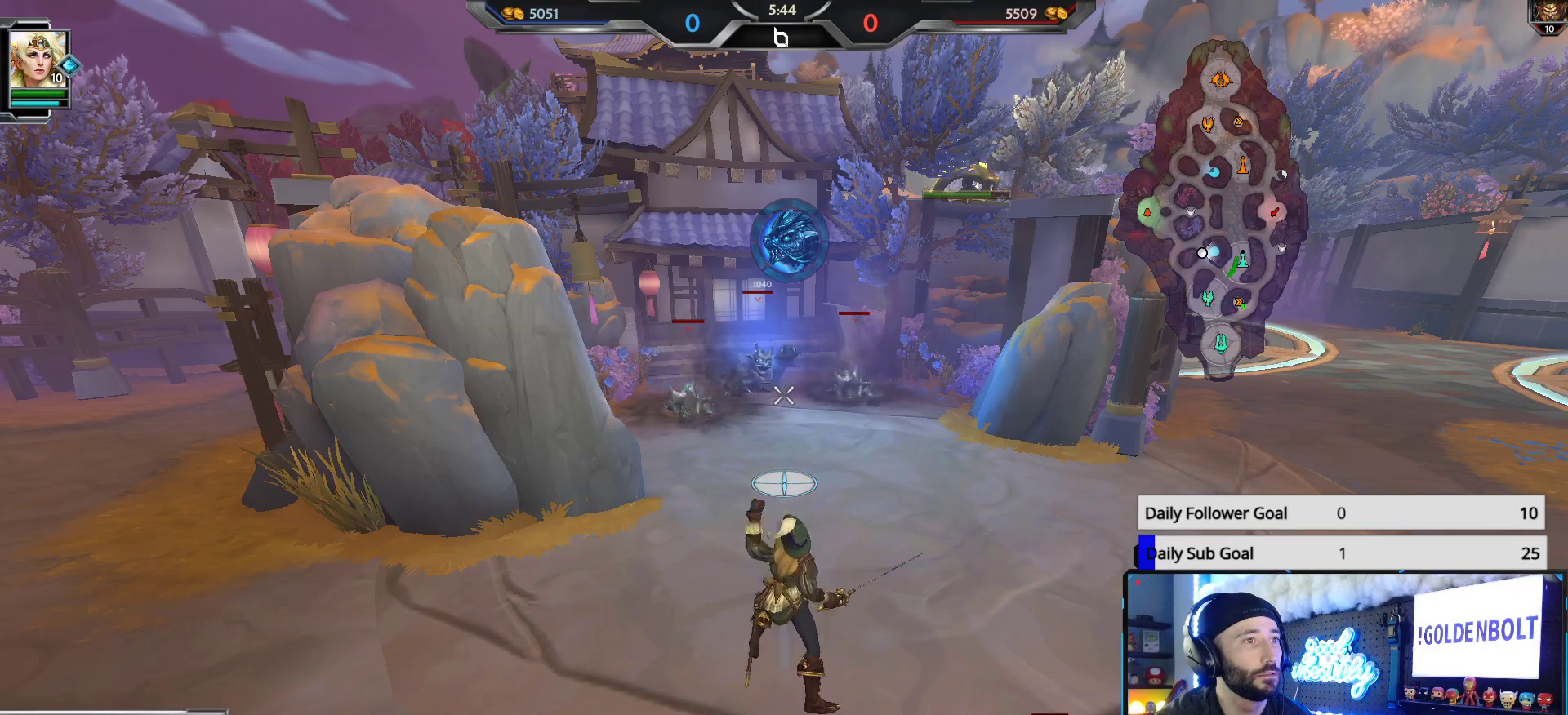
{"buttons": ["R2"], "left_stick": "center", "right_stick": "center", "events": [[67, "R2", "down"]]}
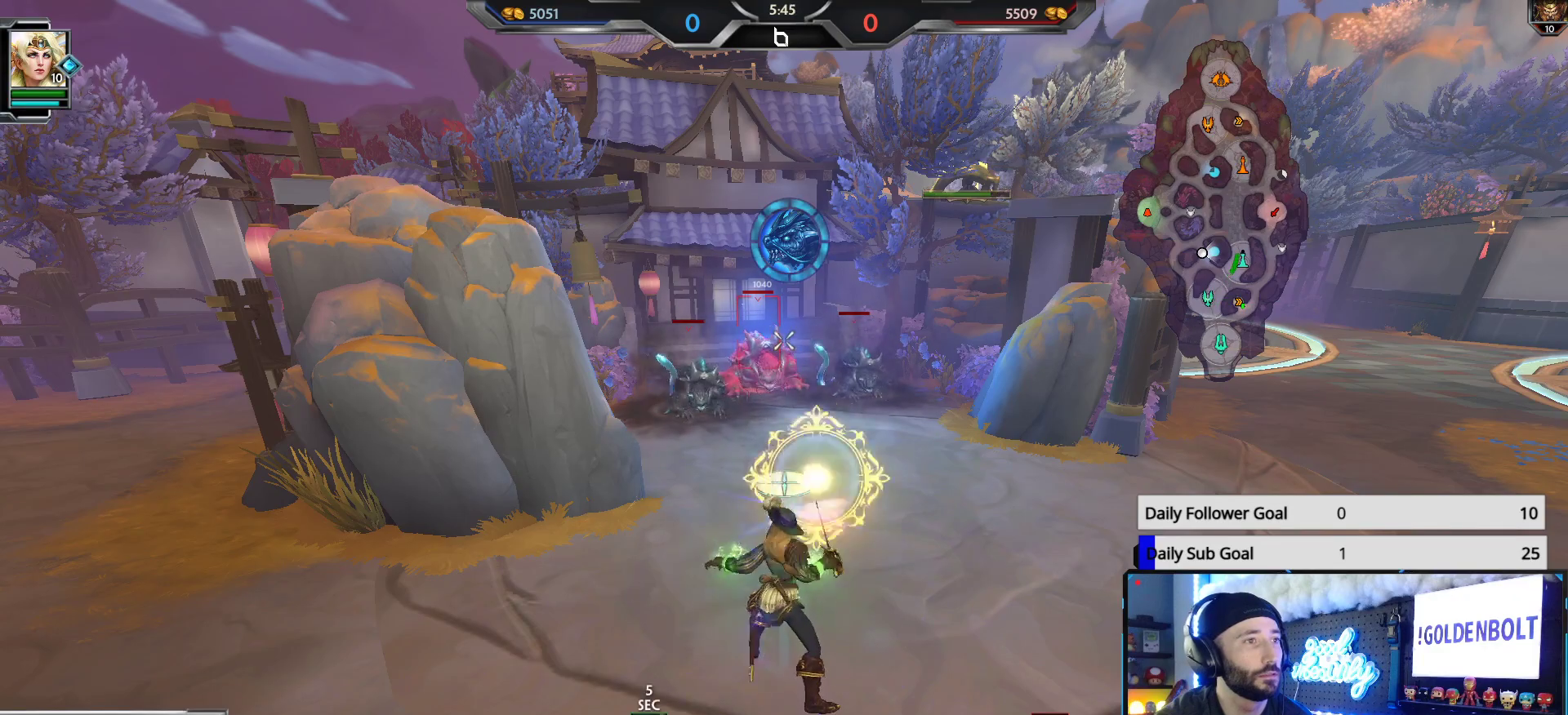
{"buttons": ["R2"], "left_stick": "center", "right_stick": "center", "events": []}
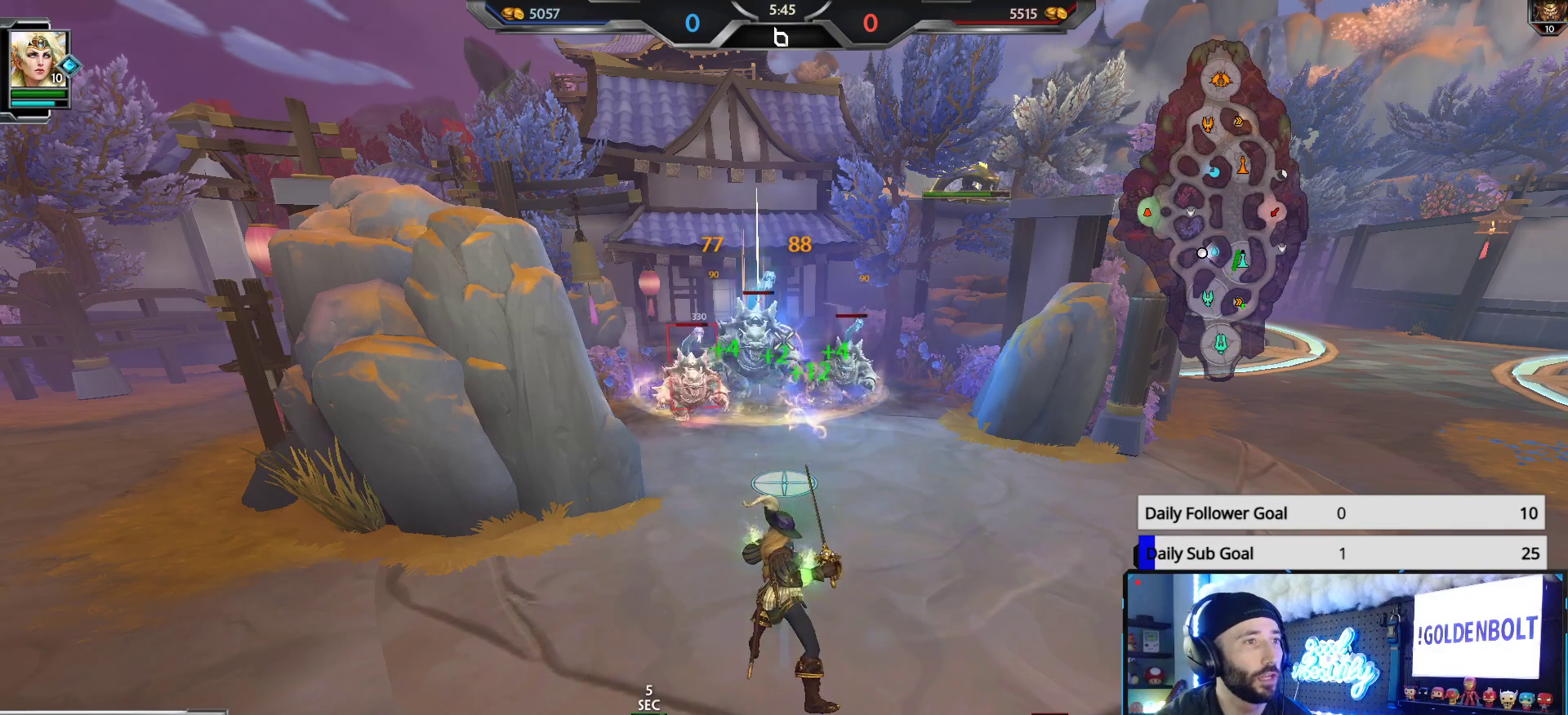
{"buttons": ["R2"], "left_stick": "center", "right_stick": "center", "events": []}
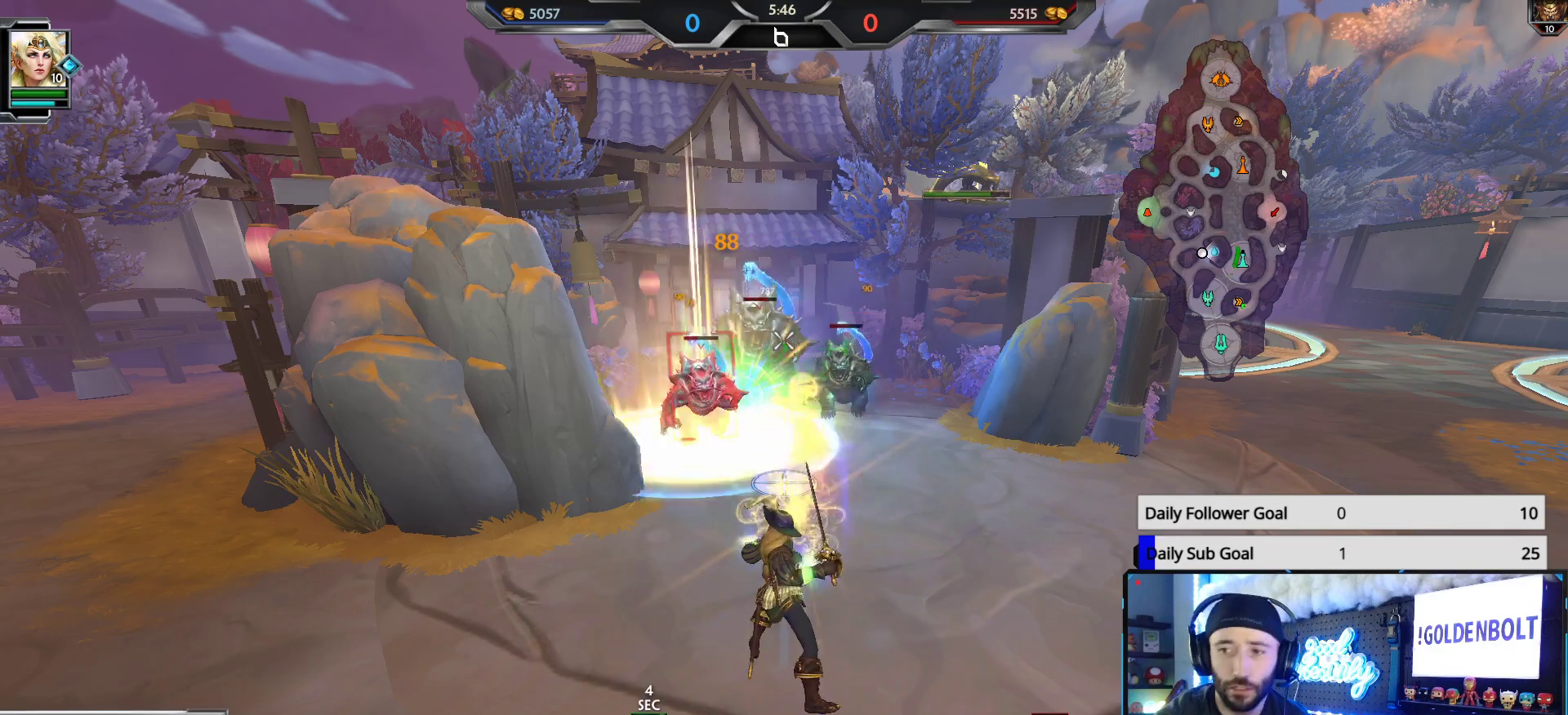
{"buttons": ["R2"], "left_stick": "center", "right_stick": "center", "events": []}
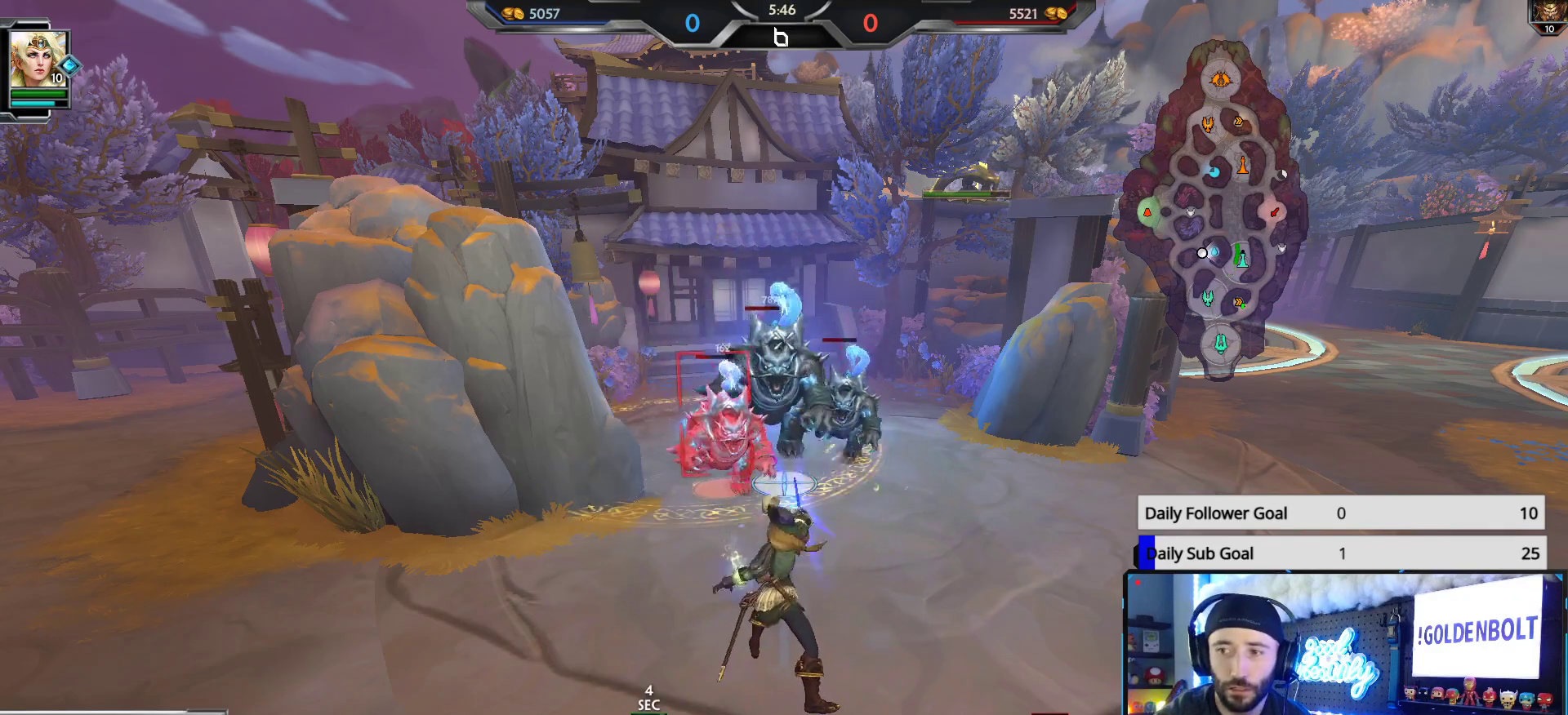
{"buttons": ["R2"], "left_stick": "up-left", "right_stick": "center", "events": [[317, "left_stick", "left"], [350, "right_stick", "down-right"], [383, "left_stick", "up-left"], [433, "right_stick", "center"]]}
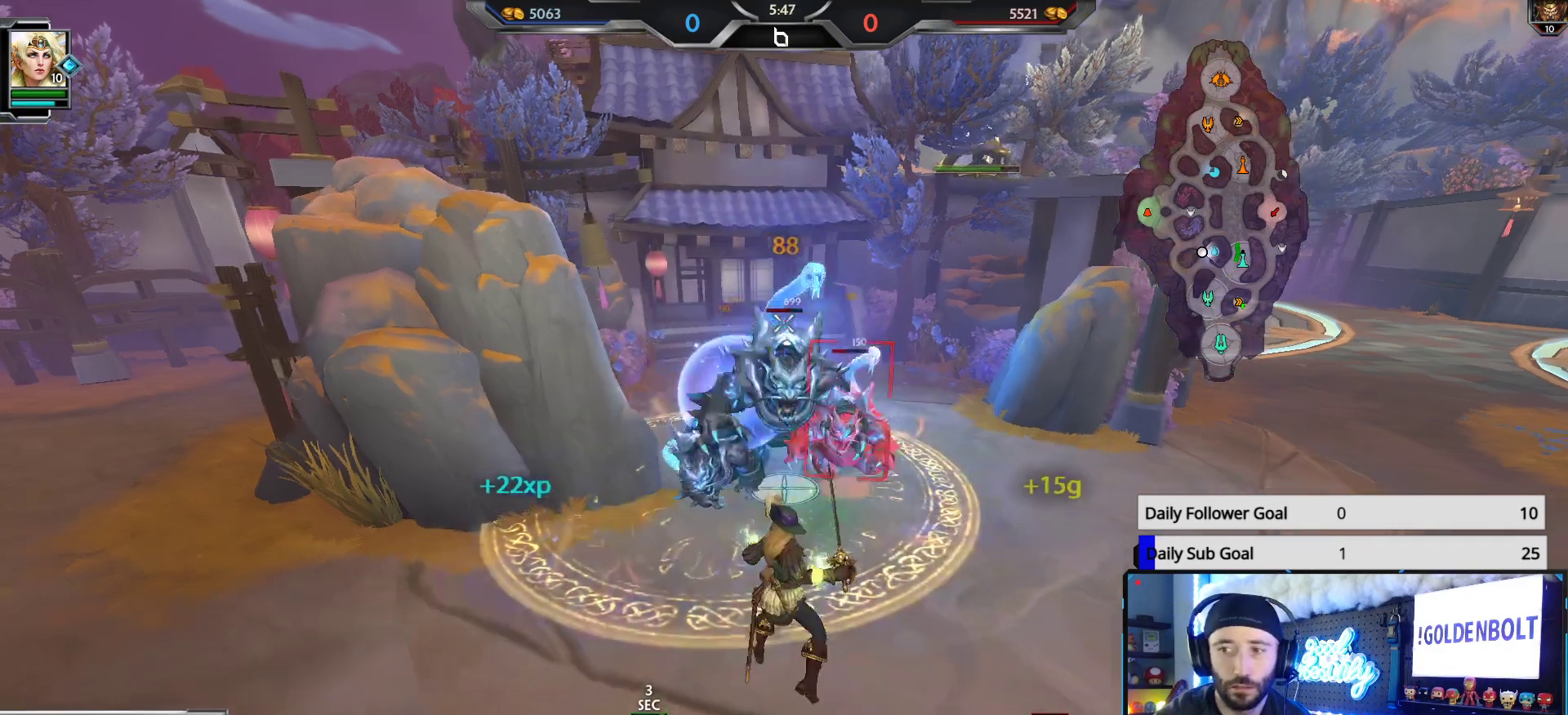
{"buttons": ["R2"], "left_stick": "up", "right_stick": "center", "events": [[150, "left_stick", "center"], [233, "left_stick", "down"], [417, "left_stick", "center"], [467, "left_stick", "up"]]}
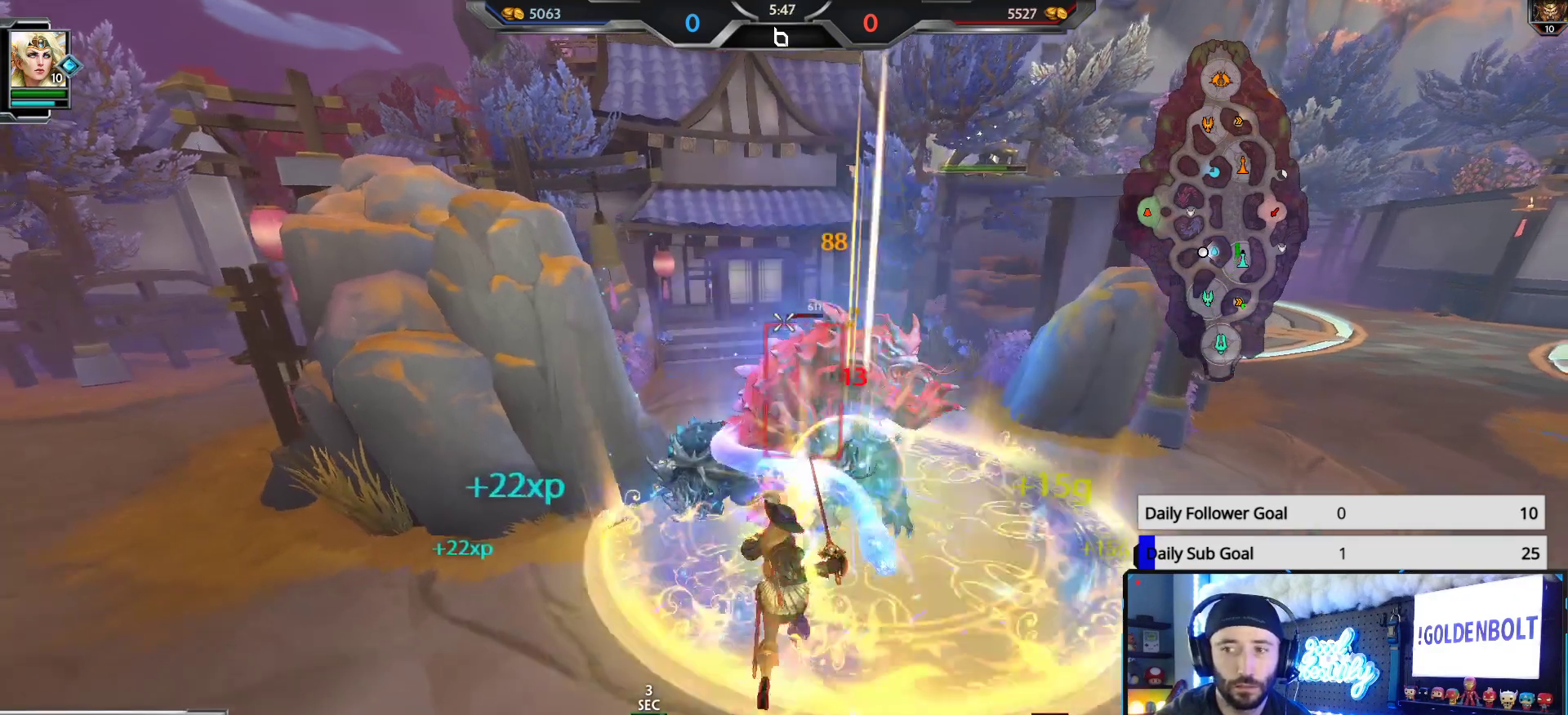
{"buttons": ["R2"], "left_stick": "up-left", "right_stick": "center", "events": [[83, "L2", "down"], [217, "L2", "up"], [350, "left_stick", "up-left"]]}
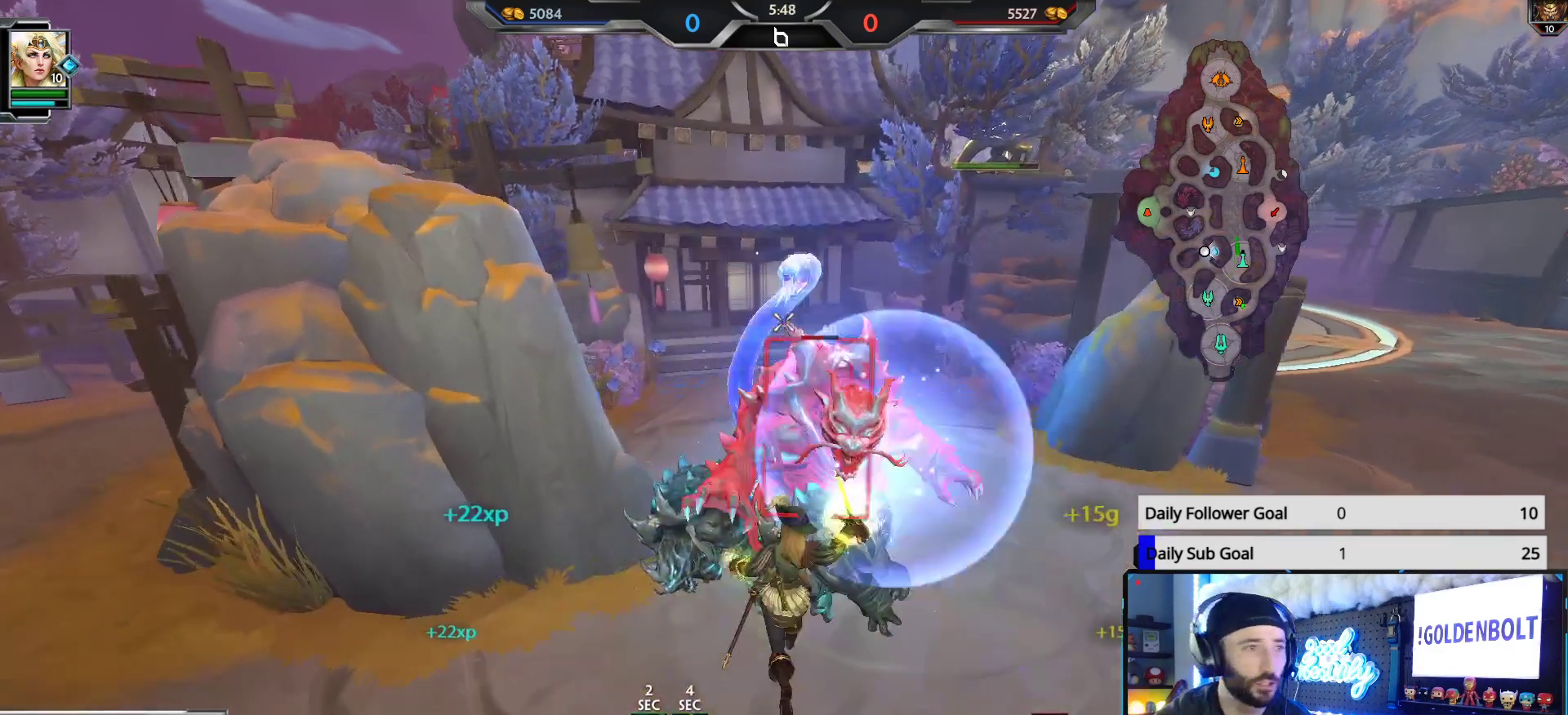
{"buttons": ["R2"], "left_stick": "left", "right_stick": "right", "events": [[117, "left_stick", "down-left"], [167, "left_stick", "down"], [333, "left_stick", "down-left"], [383, "right_stick", "right"], [483, "left_stick", "left"]]}
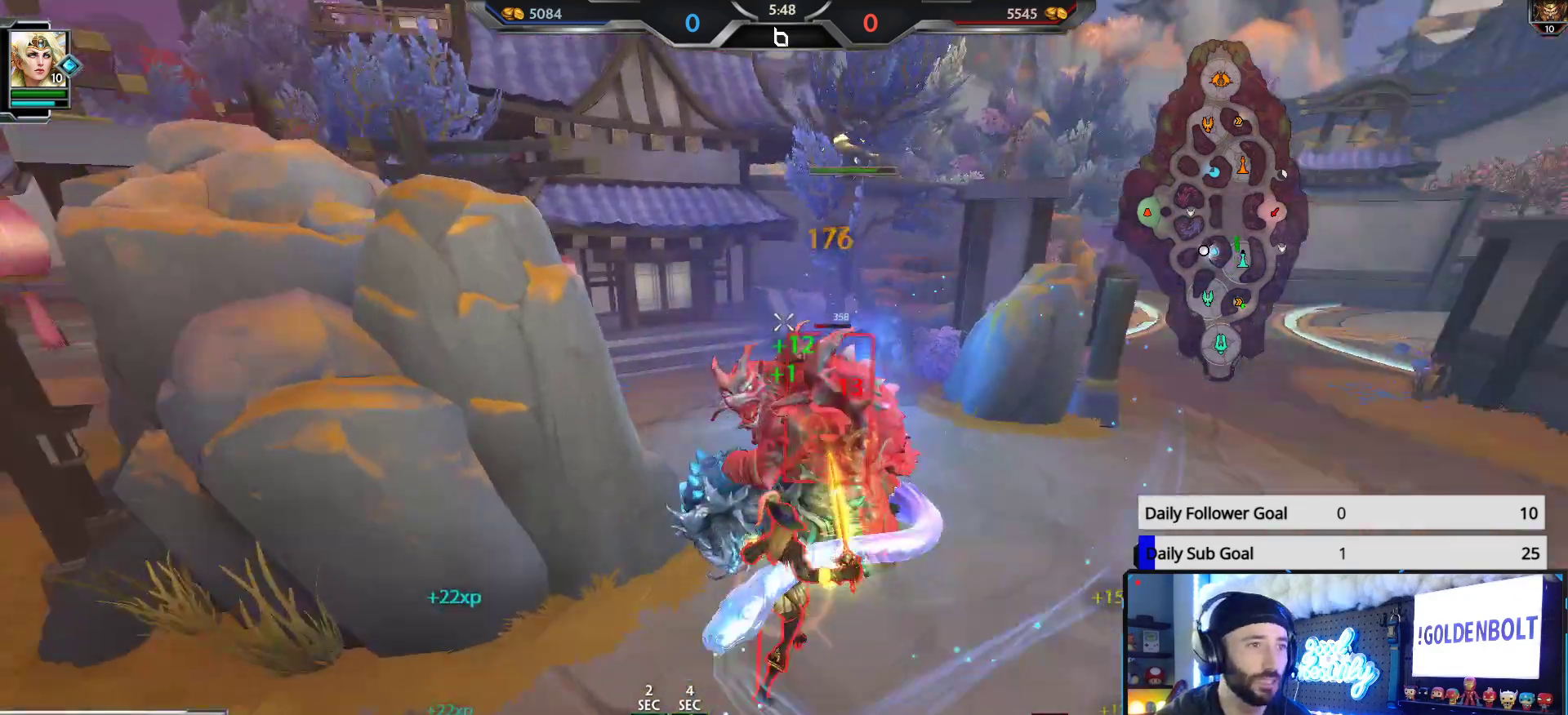
{"buttons": ["R2"], "left_stick": "down", "right_stick": "center", "events": [[17, "left_stick", "up-left"], [117, "right_stick", "center"], [167, "left_stick", "center"], [233, "left_stick", "down"]]}
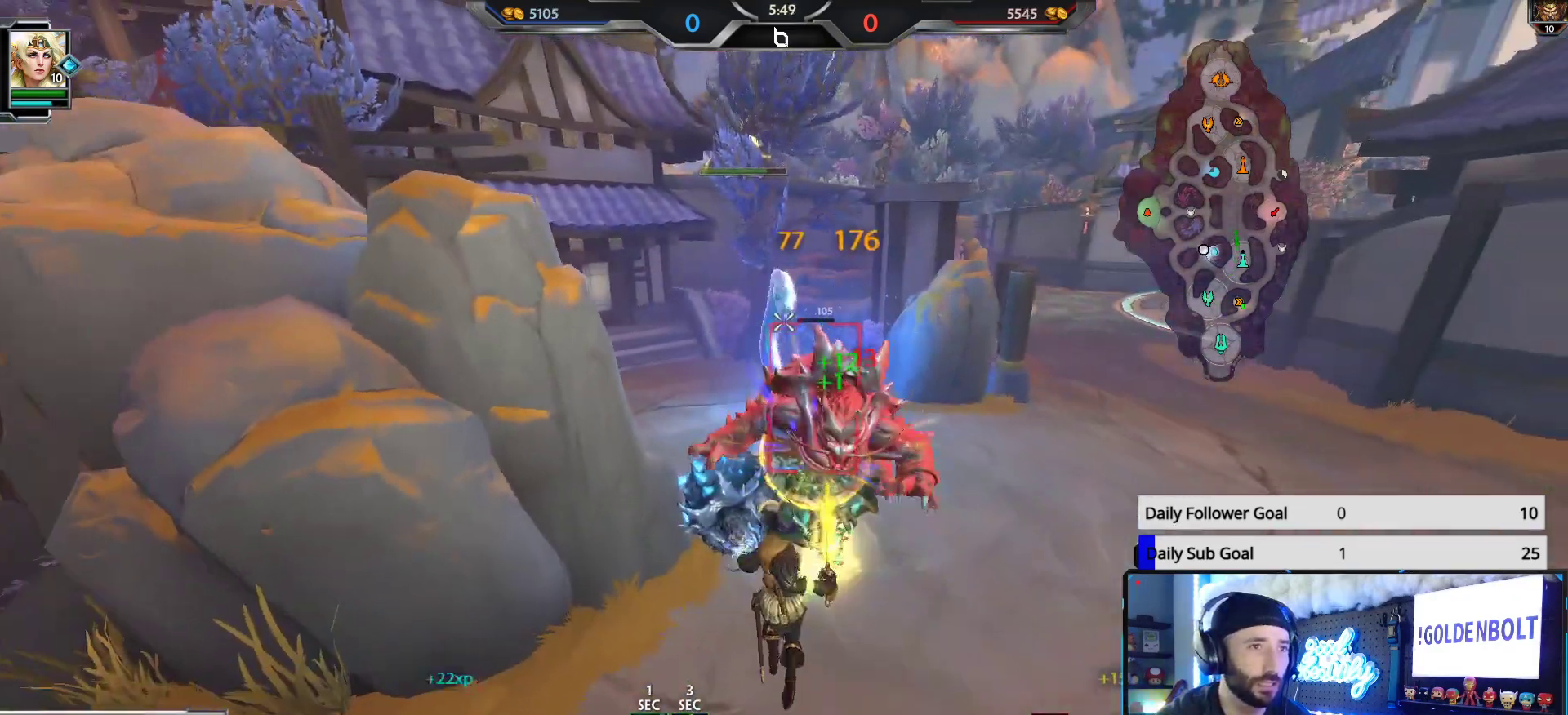
{"buttons": ["R2"], "left_stick": "center", "right_stick": "center", "events": [[50, "left_stick", "up"], [383, "left_stick", "up-right"], [483, "left_stick", "center"]]}
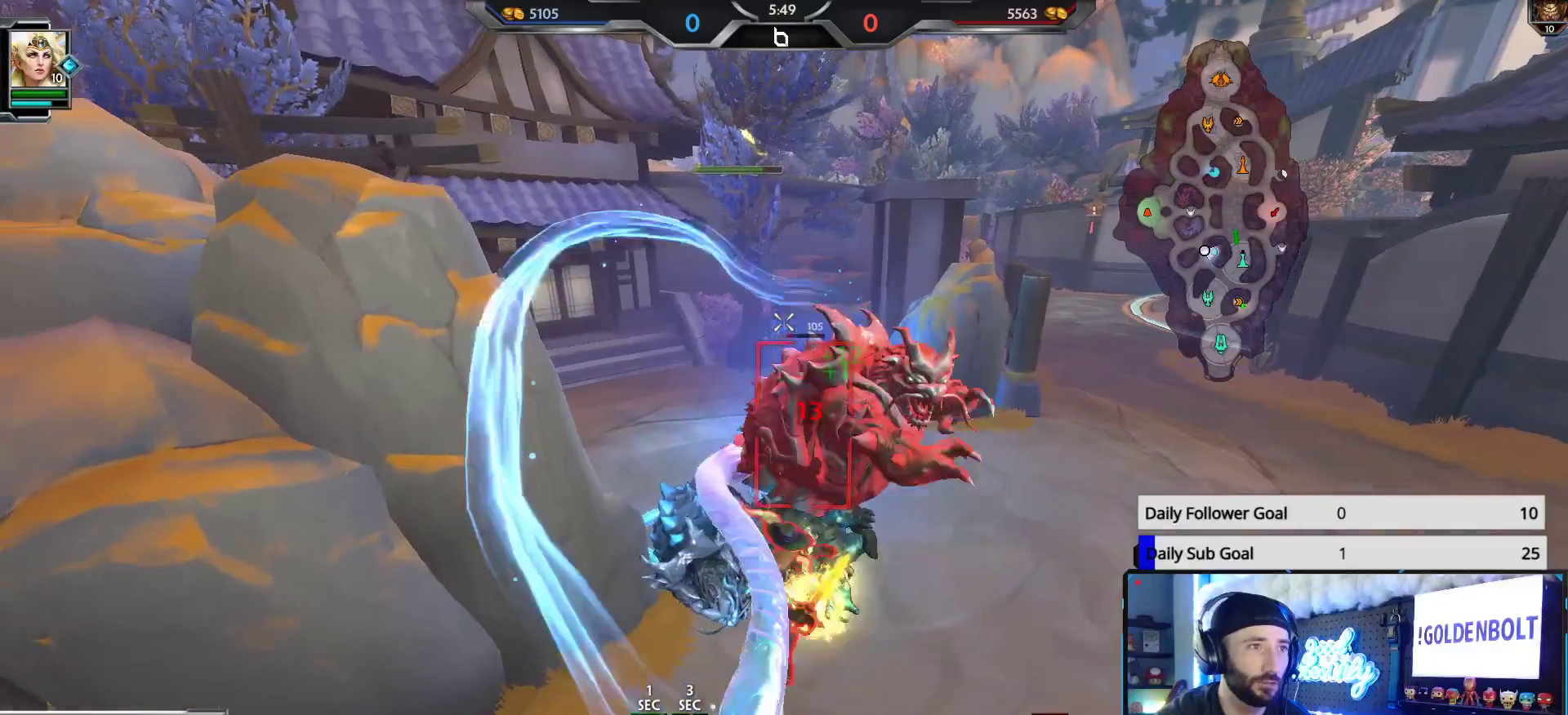
{"buttons": [], "left_stick": "up", "right_stick": "center", "events": [[117, "left_stick", "down"], [300, "left_stick", "up"], [400, "R2", "up"]]}
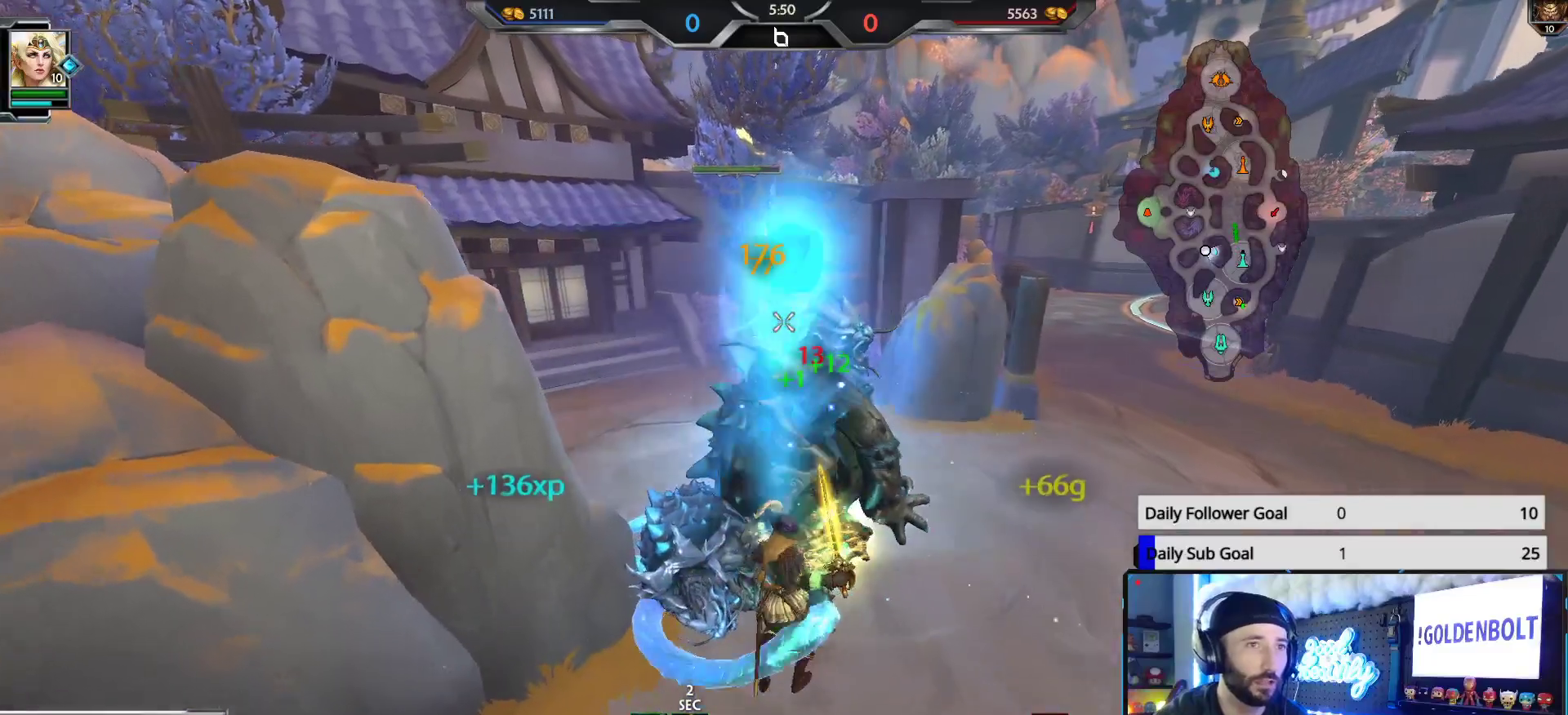
{"buttons": [], "left_stick": "left", "right_stick": "left", "events": [[67, "left_stick", "up-right"], [283, "right_stick", "left"], [300, "left_stick", "down-right"], [400, "left_stick", "down-left"], [467, "left_stick", "left"]]}
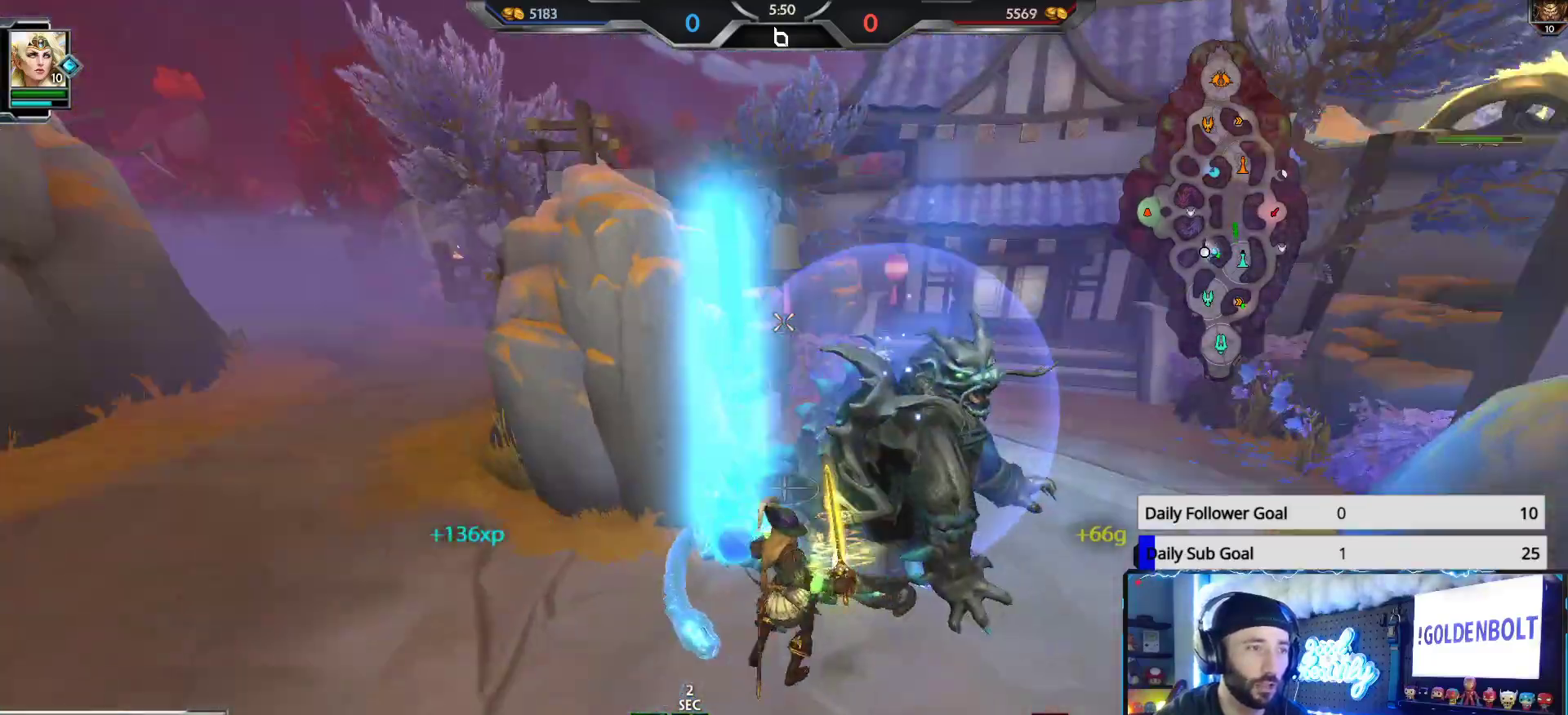
{"buttons": [], "left_stick": "up-left", "right_stick": "center", "events": [[33, "left_stick", "up-left"], [200, "right_stick", "center"]]}
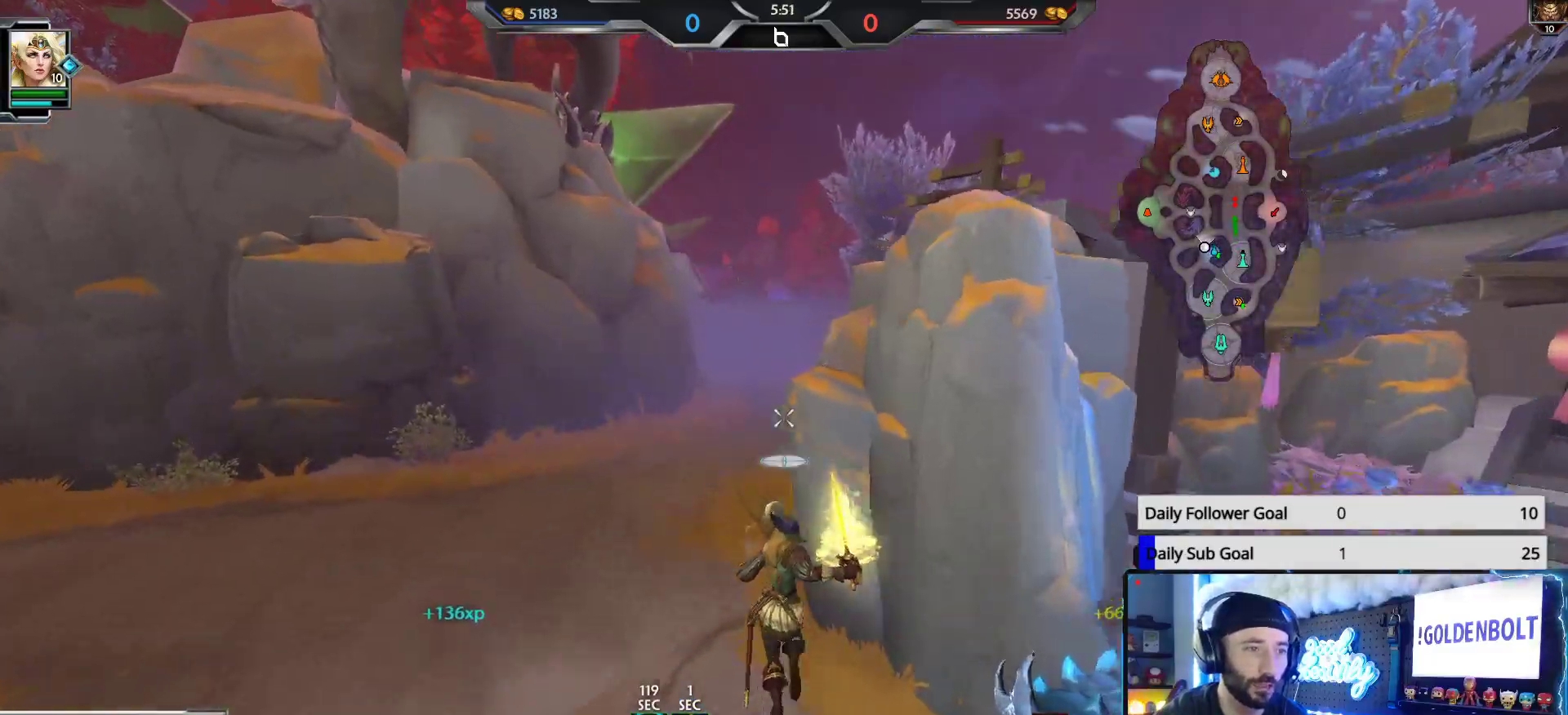
{"buttons": [], "left_stick": "up-left", "right_stick": "right", "events": [[433, "right_stick", "right"]]}
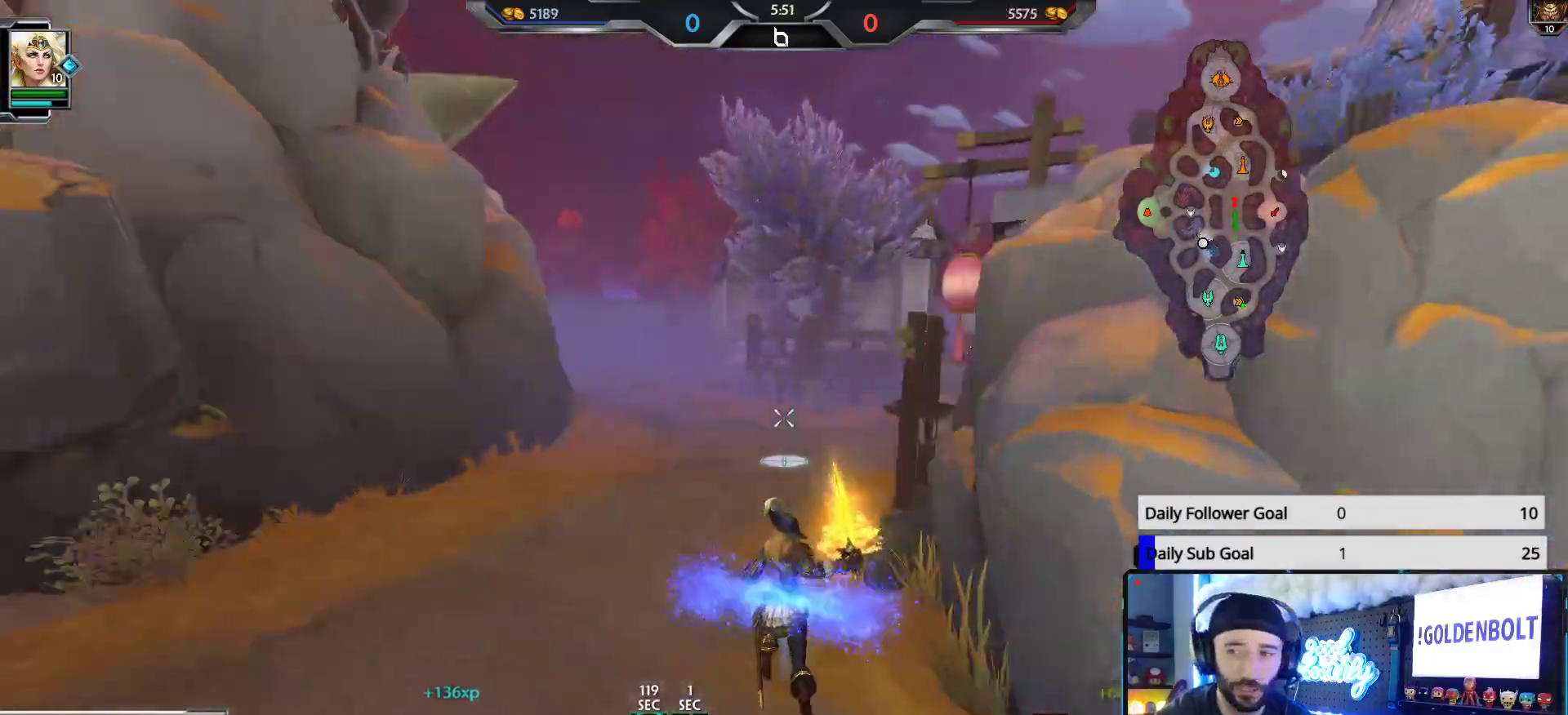
{"buttons": [], "left_stick": "up", "right_stick": "right", "events": [[17, "left_stick", "up"], [83, "right_stick", "center"], [433, "right_stick", "right"]]}